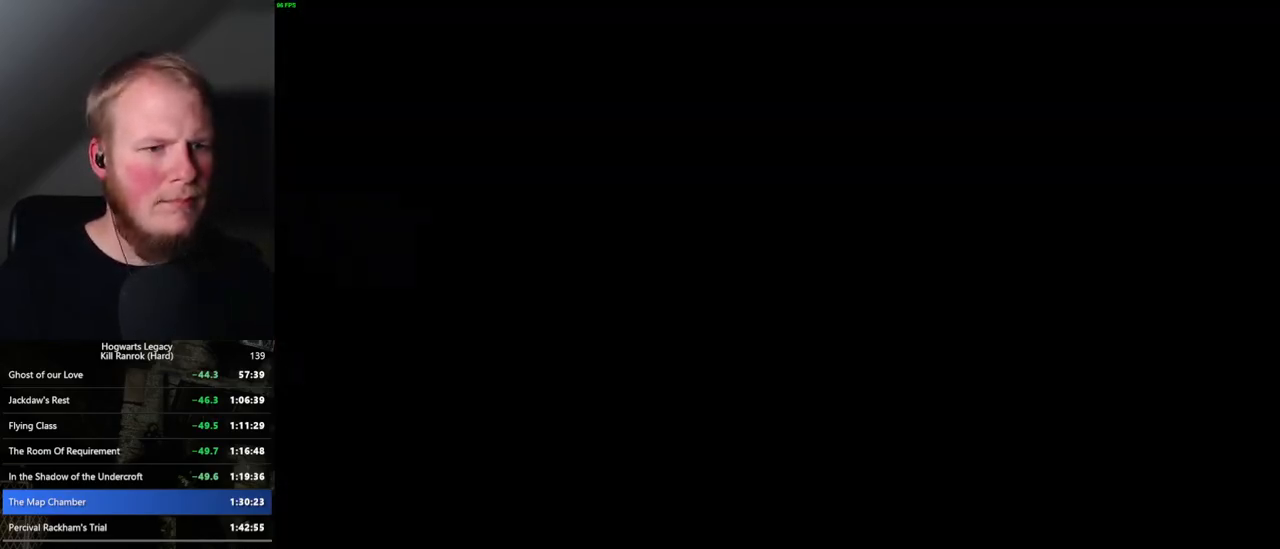
Gameplay with keyboard and mouse; each line is a JSON object with the keys and mouse buttons held at the frame after it. "events" lists presses ("down") and releases ("up") of ".", "/", "0", "1", "2", "3", "4", "5", "6", "7", "8", "9", "a", "alt_l", "alt_r", "b", "backslash", "backspace", "c", "caps_lock", "comma", "ctrl_l", "ctrl_r", "d", "e", "equals", "escape", "f", "f1", "f10", "f11", "f12", "f2", "f3", "f4", "f5", "f6", "f7", "f8", "f9", "g", "h", "i", "j", "k", "l", "lbracket", "m", "minus", "n", "o", "p", "q", "quote", "r", "rbracket", "return", "s", "semicolon", "shift_l", "shift_r", "space", "super_l", "super_r", "t", "tab", "tilde", "u", "v", "w", "x", "y", "z", "mouse_left", "mouse_wheel", "mouse_right", "mouse_mb4" and "mouse_mb5" between this image and that frame as [ms after this image, input, new state], when the widget could be followed in between. "mouse_left", "mouse_wheel", "mouse_right", "mouse_mb4", "mouse_mb5" = the "left", "wheel", "right", "mb4", "mb5" buttons of the "mouse" list. No other keys are recorded. "wheel" means that the mouse wheel is clicked or scrolled. Mouse movement is not recorded.
{"keys": [], "mouse": [], "events": []}
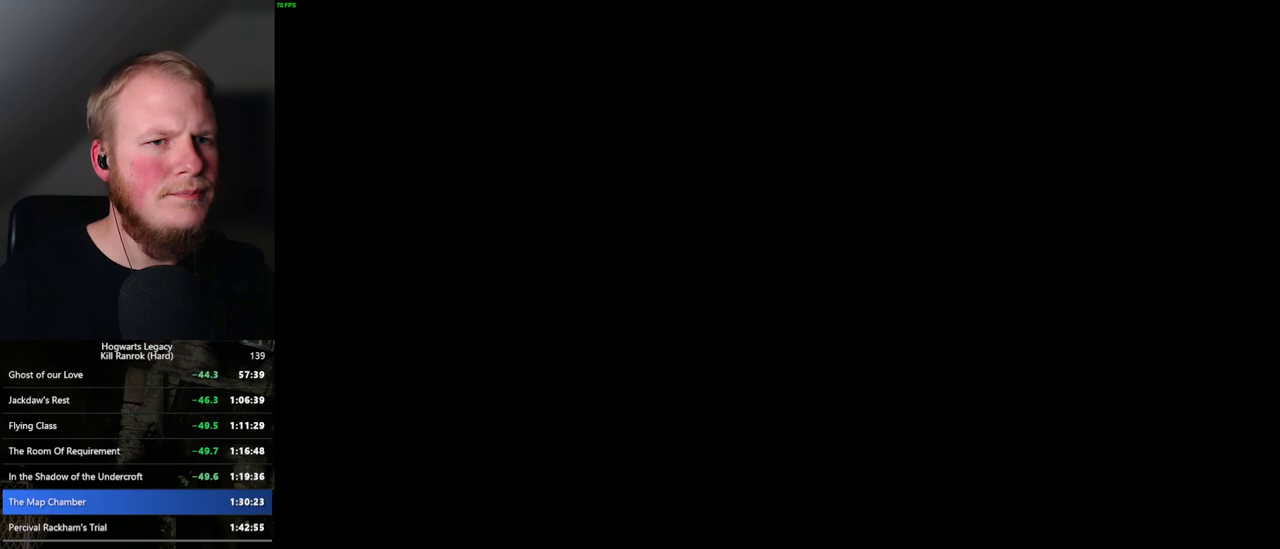
{"keys": [], "mouse": [], "events": []}
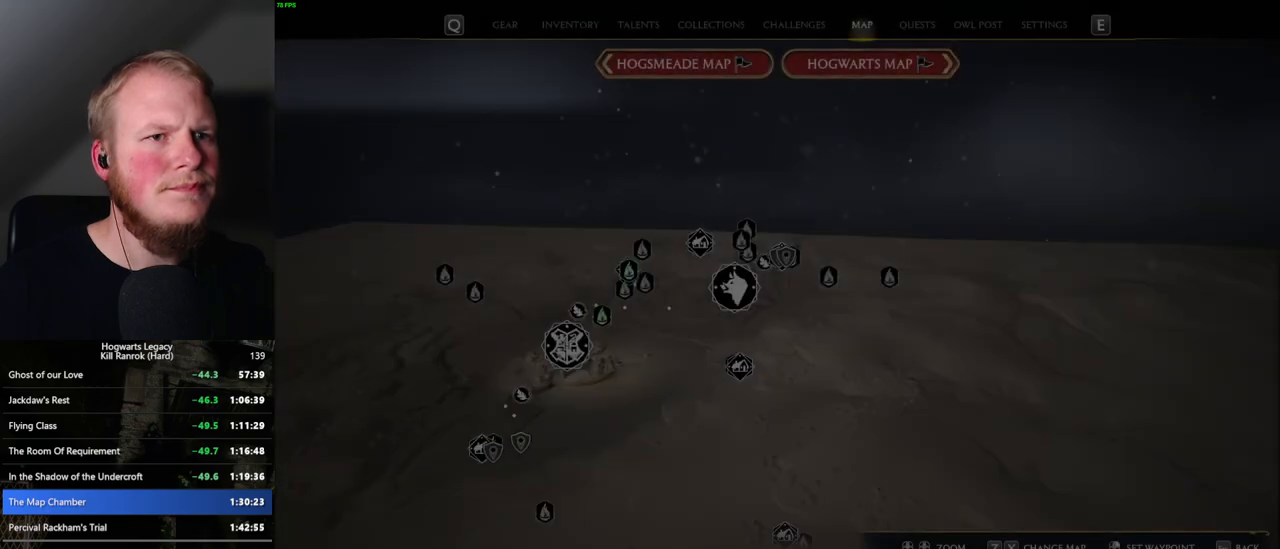
{"keys": [], "mouse": [], "events": [[367, "x", "down"], [500, "x", "up"]]}
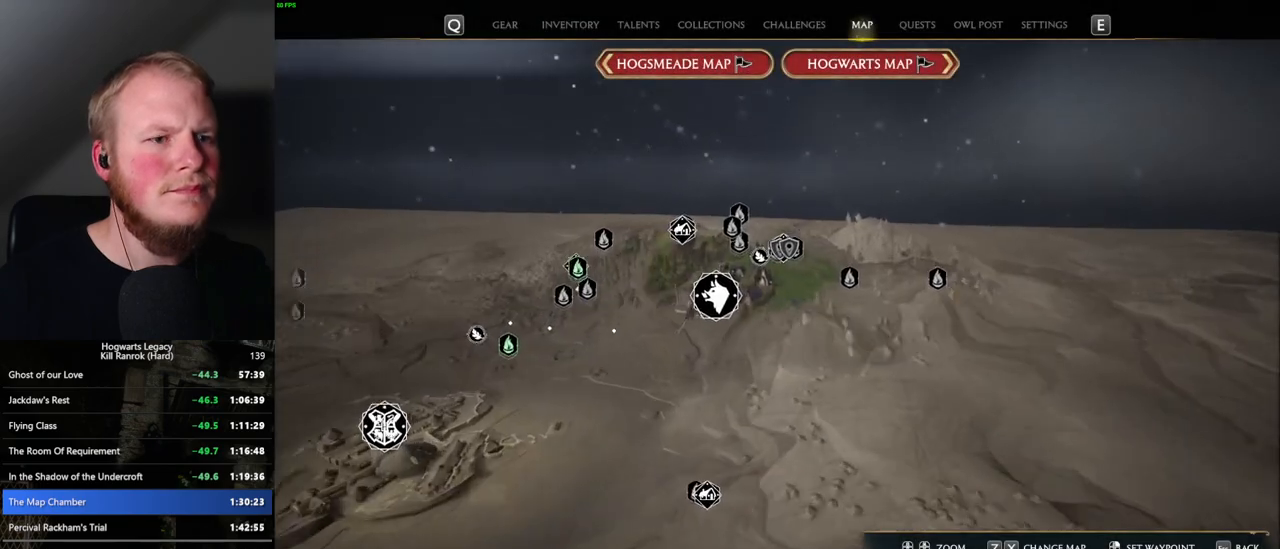
{"keys": [], "mouse": [], "events": []}
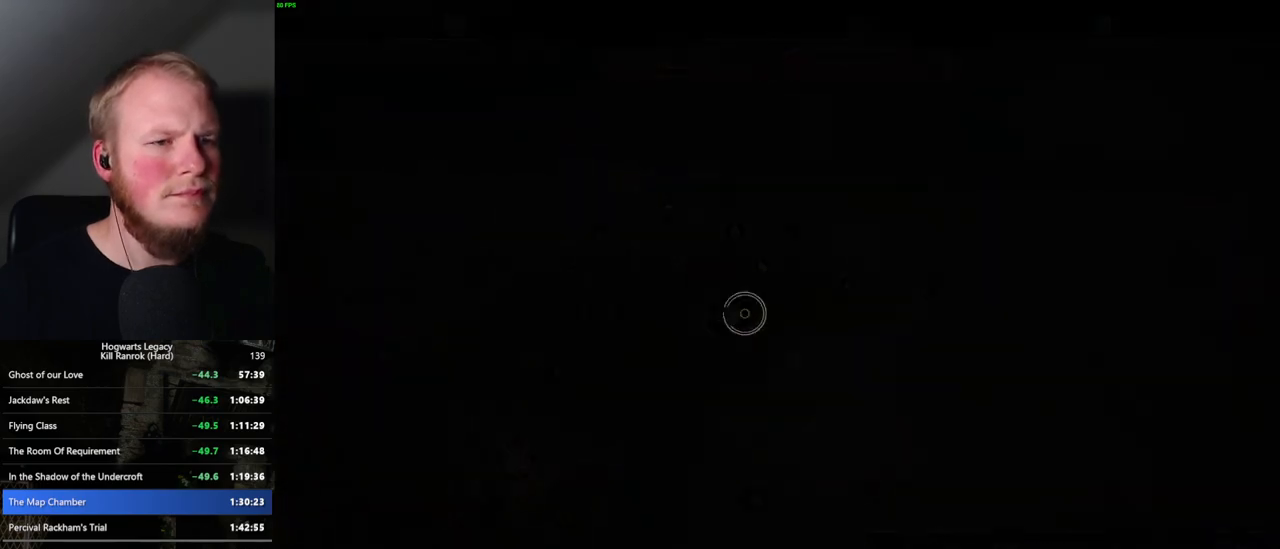
{"keys": [], "mouse": [], "events": []}
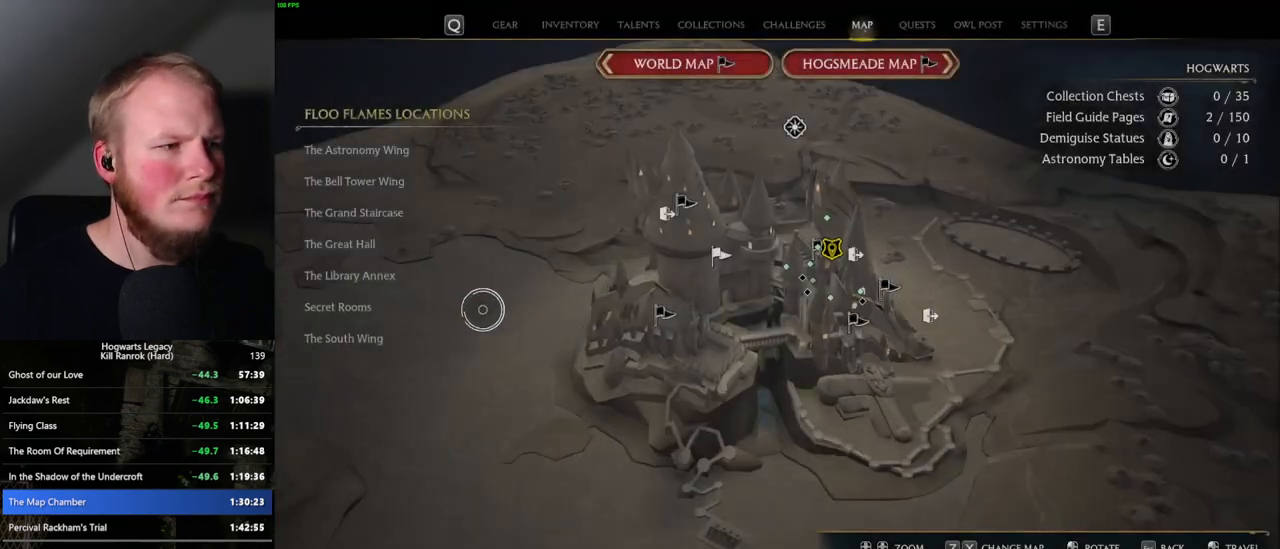
{"keys": [], "mouse": [], "events": []}
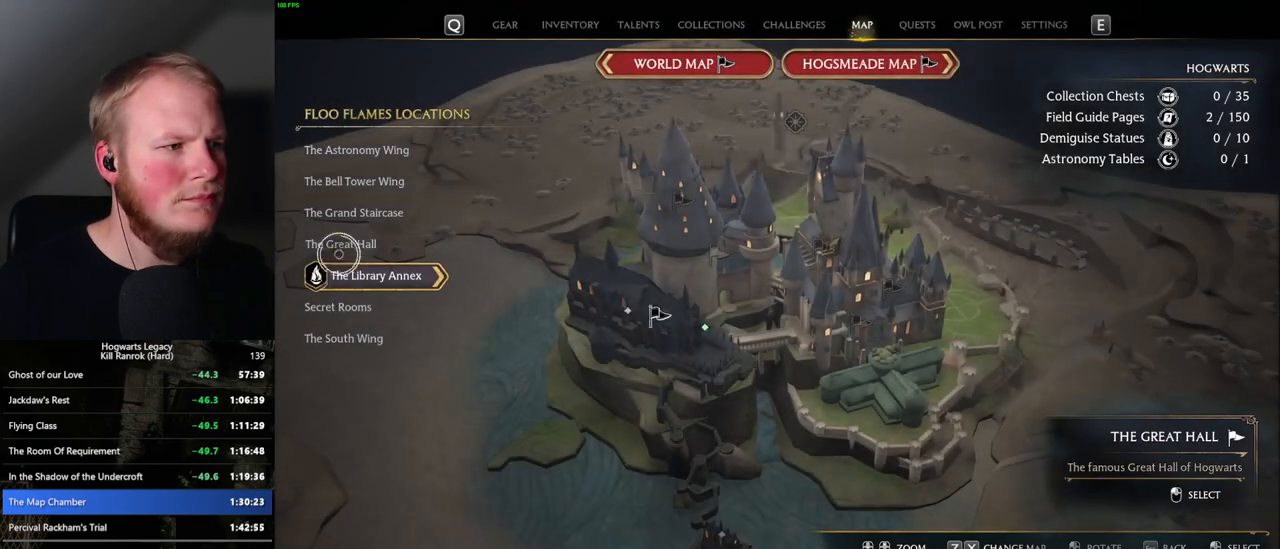
{"keys": [], "mouse": [], "events": [[117, "mouse_left", "down"], [217, "mouse_left", "up"]]}
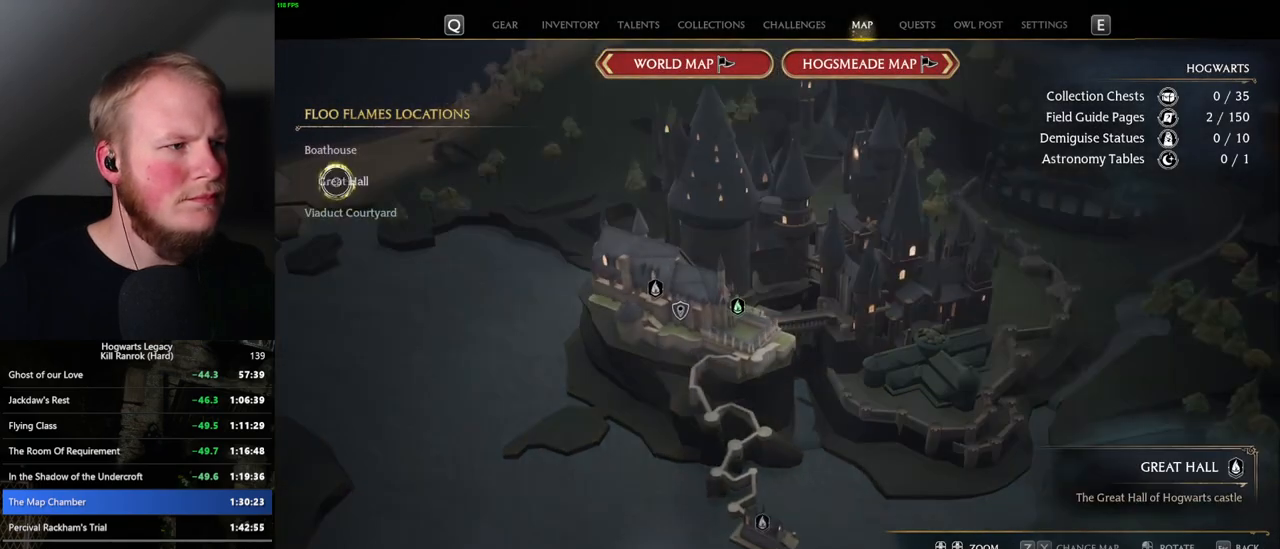
{"keys": [], "mouse": ["left"], "events": [[150, "mouse_left", "down"], [284, "mouse_left", "up"], [400, "mouse_left", "down"]]}
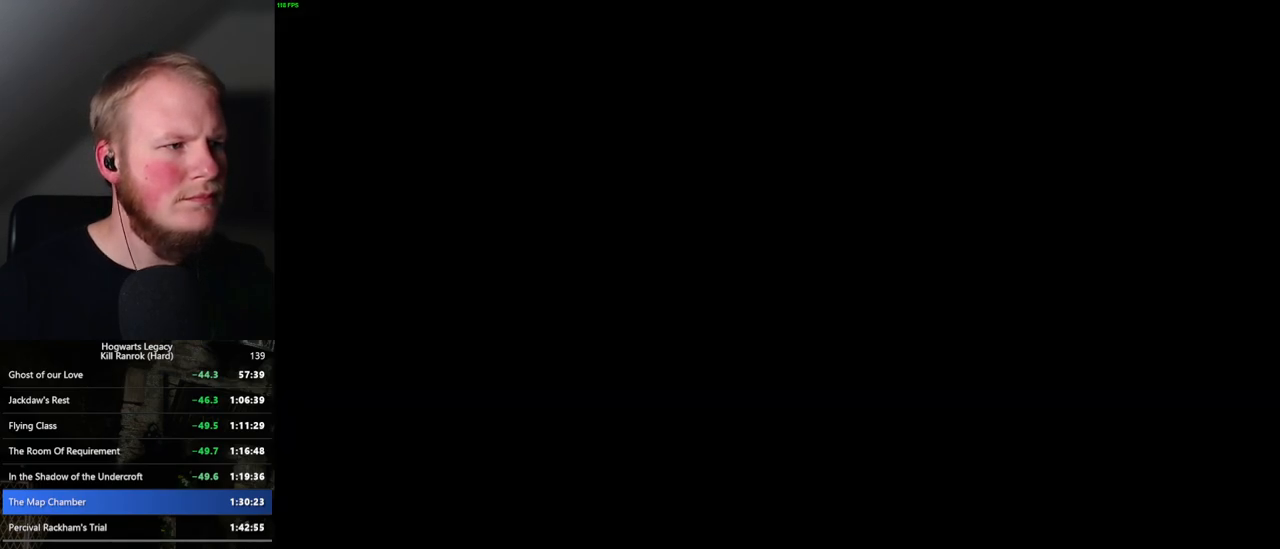
{"keys": [], "mouse": [], "events": [[34, "mouse_left", "up"]]}